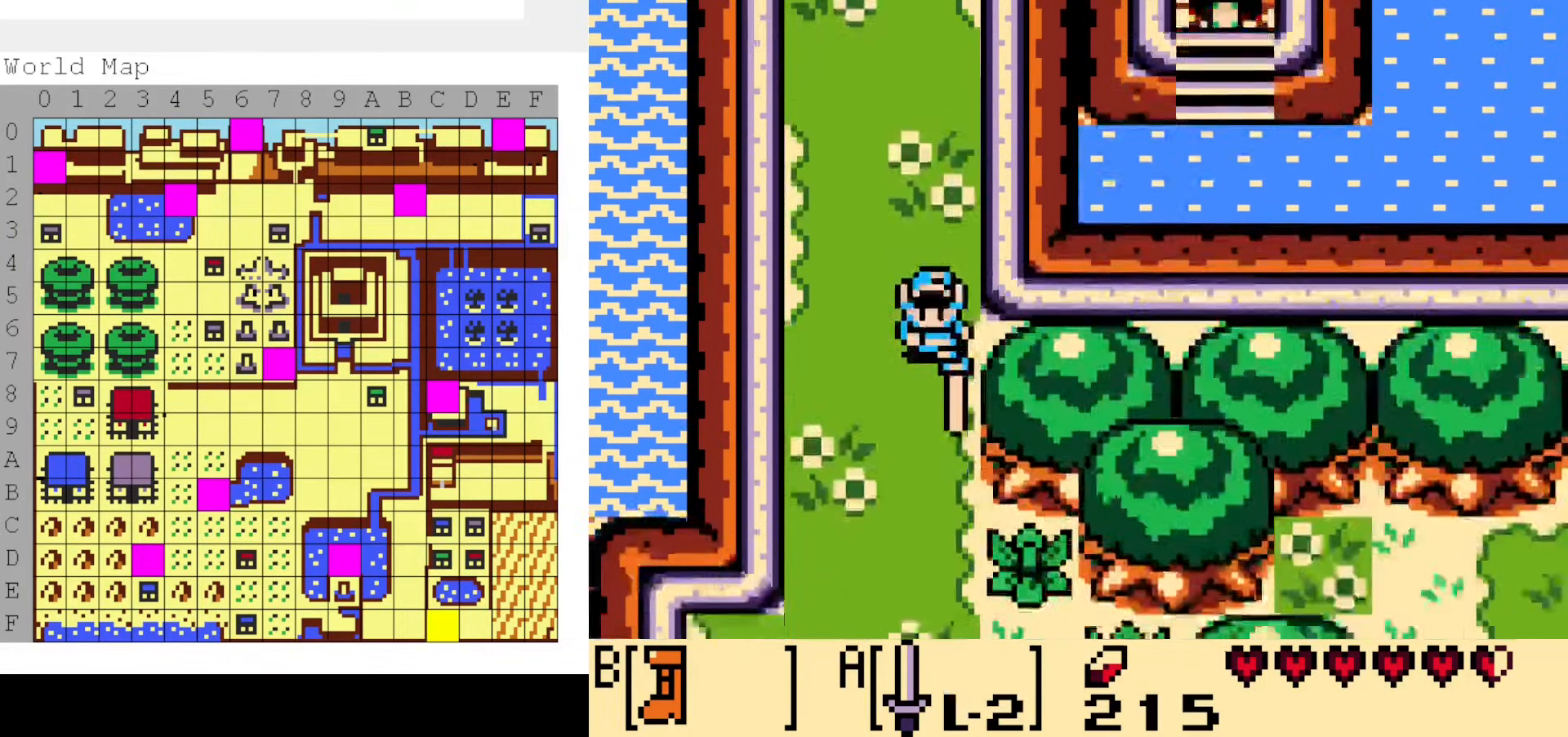
Gameplay with a controller (Nintendo layout); each line is a JSON object with the inputs held at the frame after it. "events" lists button and stick changes between this image and that frame as [ms after this image, input, new state], when the widget could be followed in between. Not read: L3 R3.
{"buttons": ["DPAD_DOWN"], "events": [[200, "DPAD_DOWN", "down"]]}
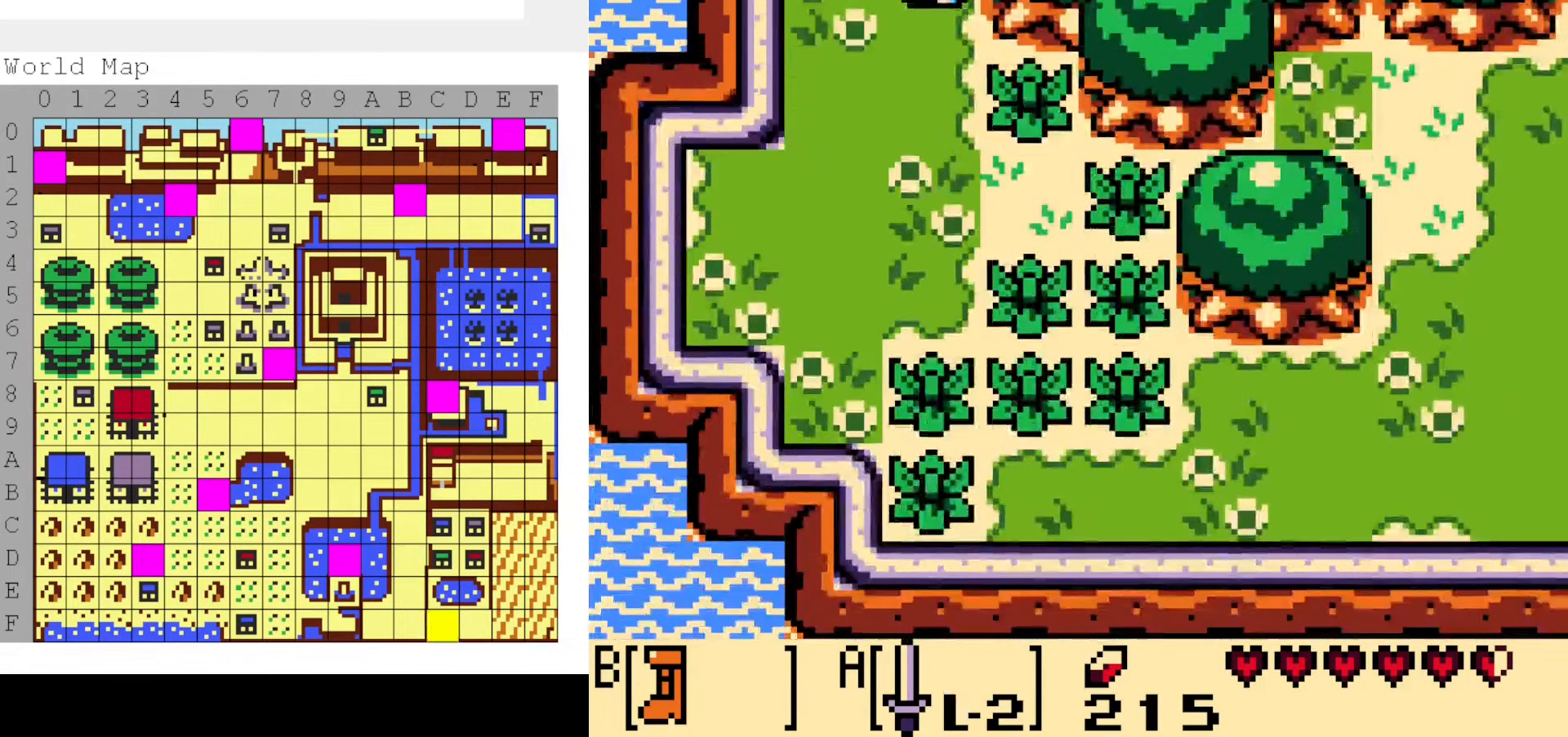
{"buttons": ["B"], "events": [[100, "B", "down"], [183, "DPAD_DOWN", "up"]]}
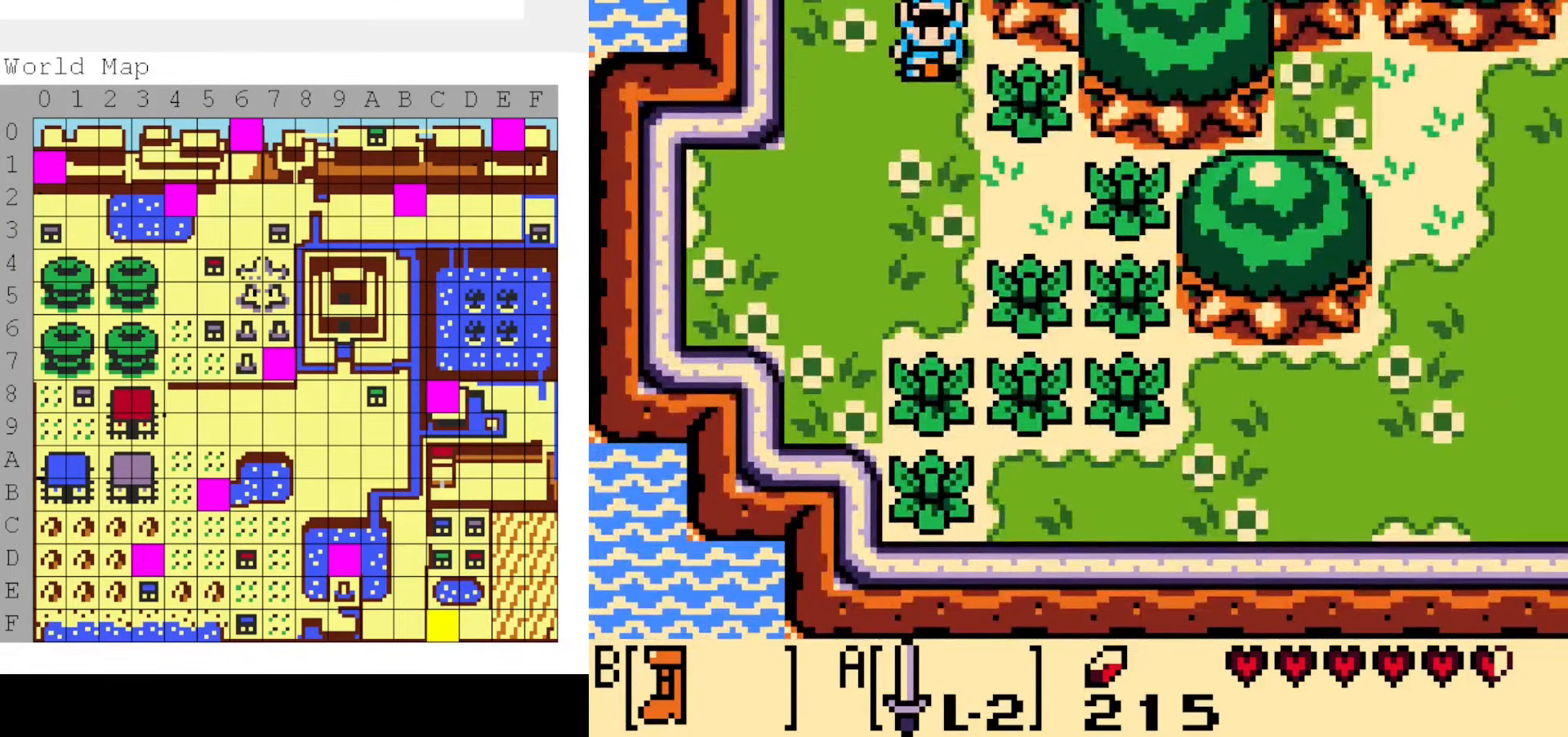
{"buttons": ["B"], "events": []}
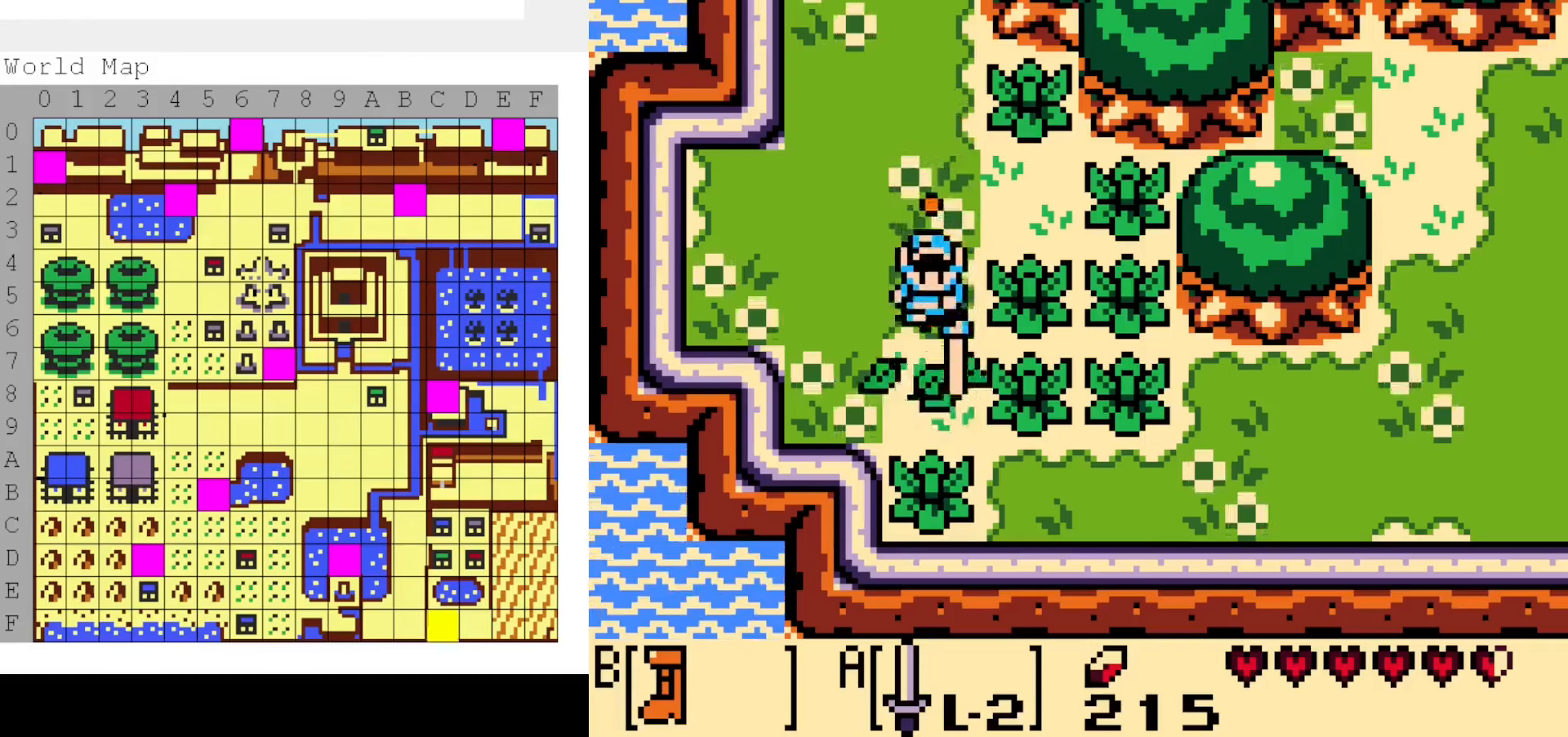
{"buttons": [], "events": [[200, "B", "up"], [234, "DPAD_RIGHT", "down"], [300, "A", "down"], [300, "DPAD_RIGHT", "up"], [467, "A", "up"]]}
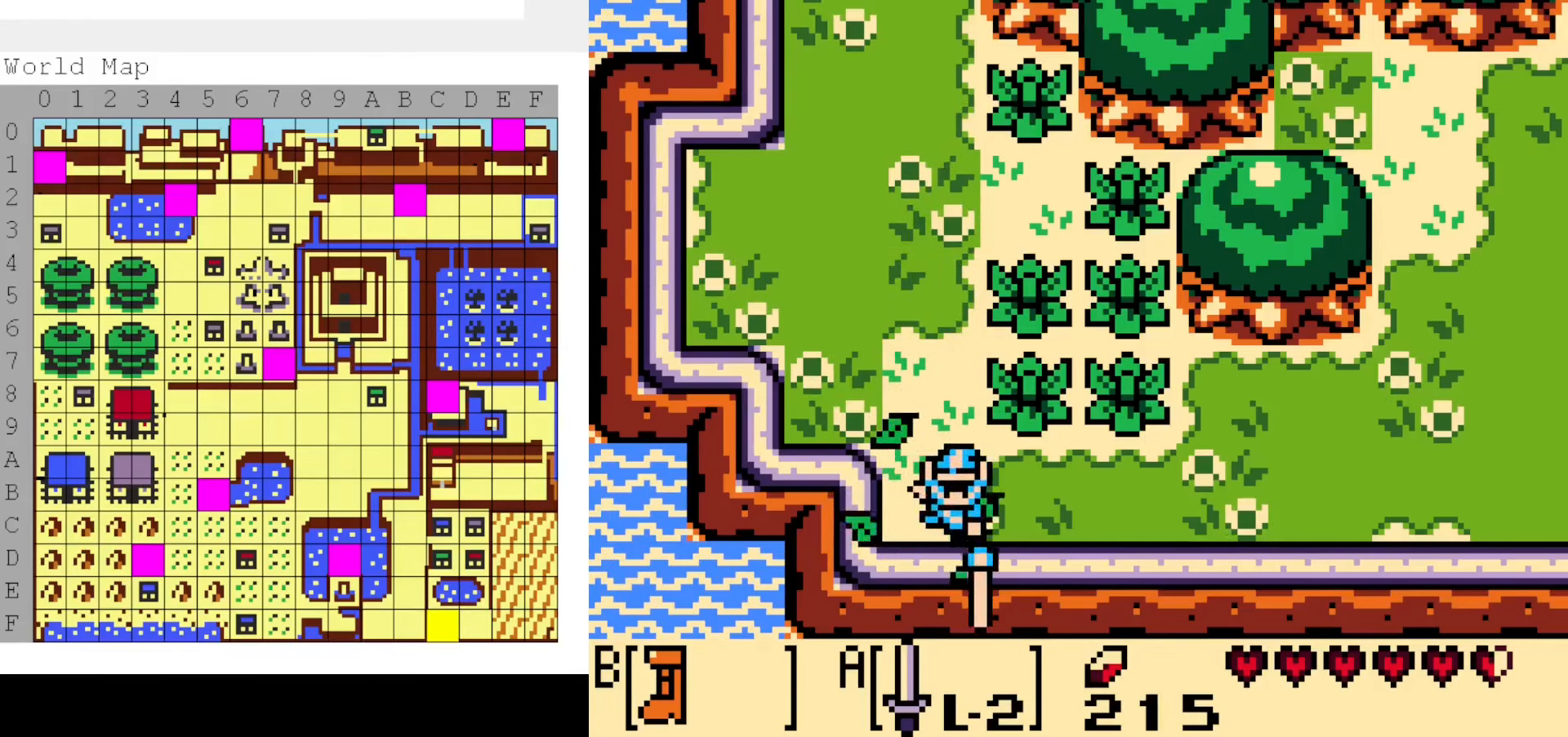
{"buttons": ["B"], "events": [[184, "DPAD_RIGHT", "down"], [284, "B", "down"], [350, "DPAD_RIGHT", "up"]]}
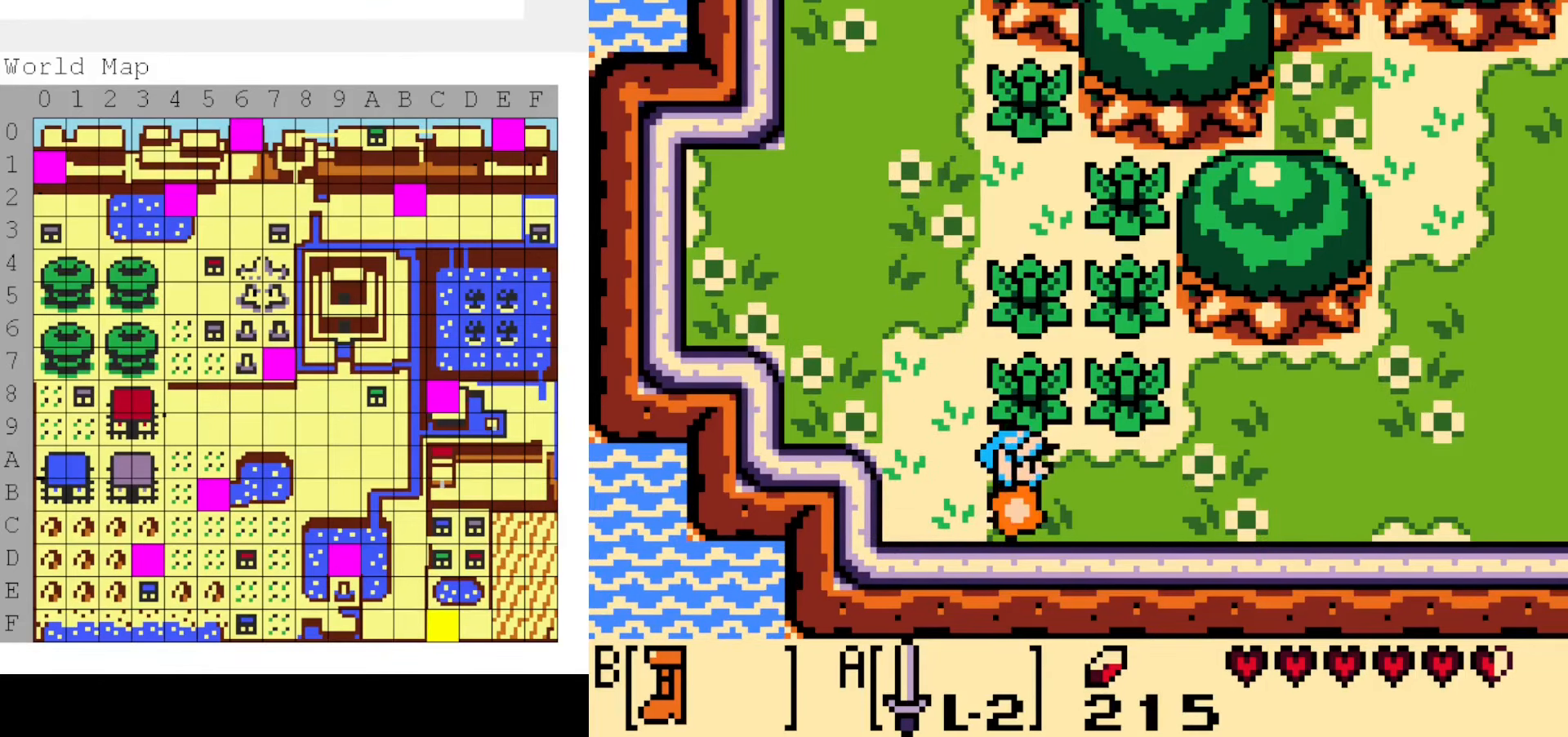
{"buttons": ["B"], "events": []}
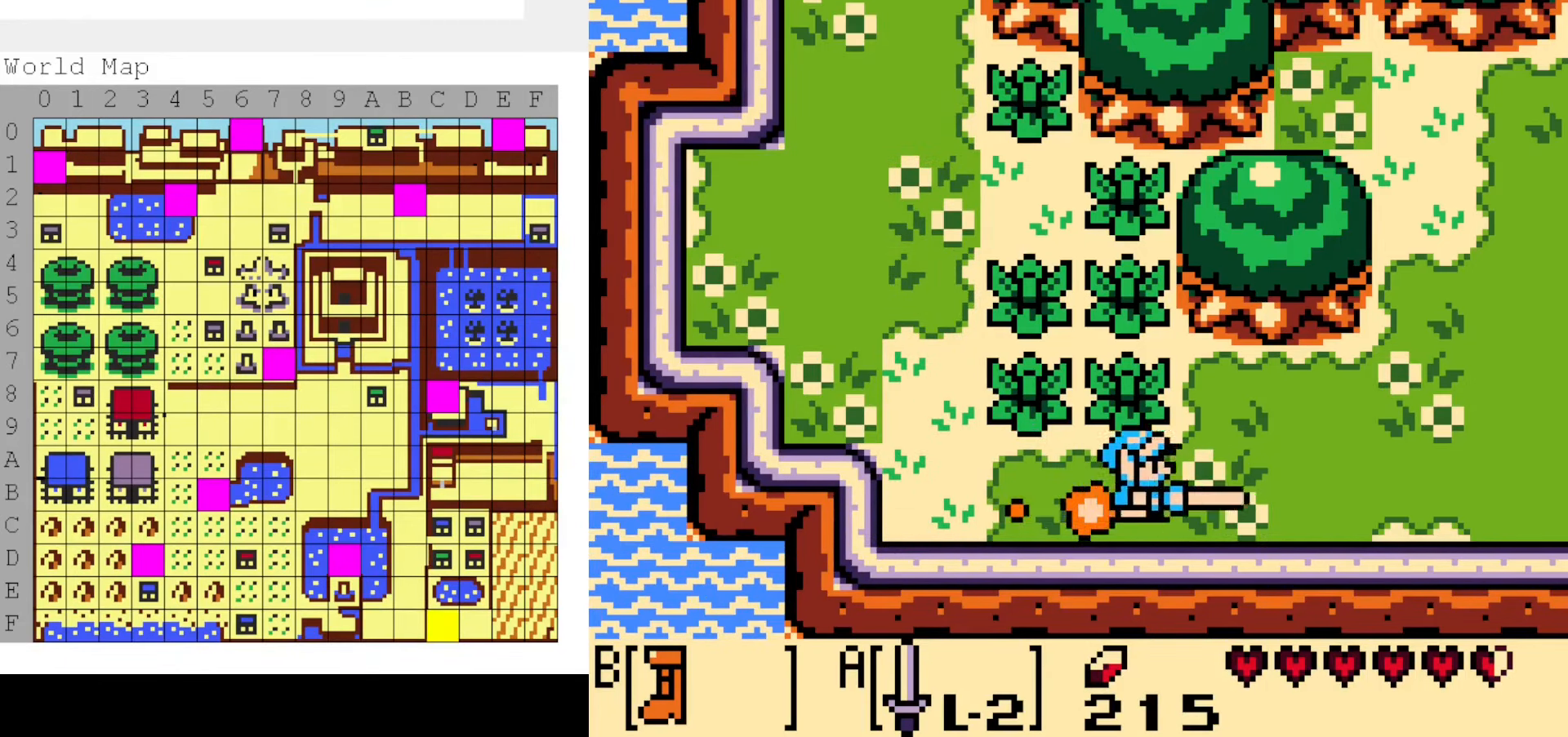
{"buttons": ["B"], "events": []}